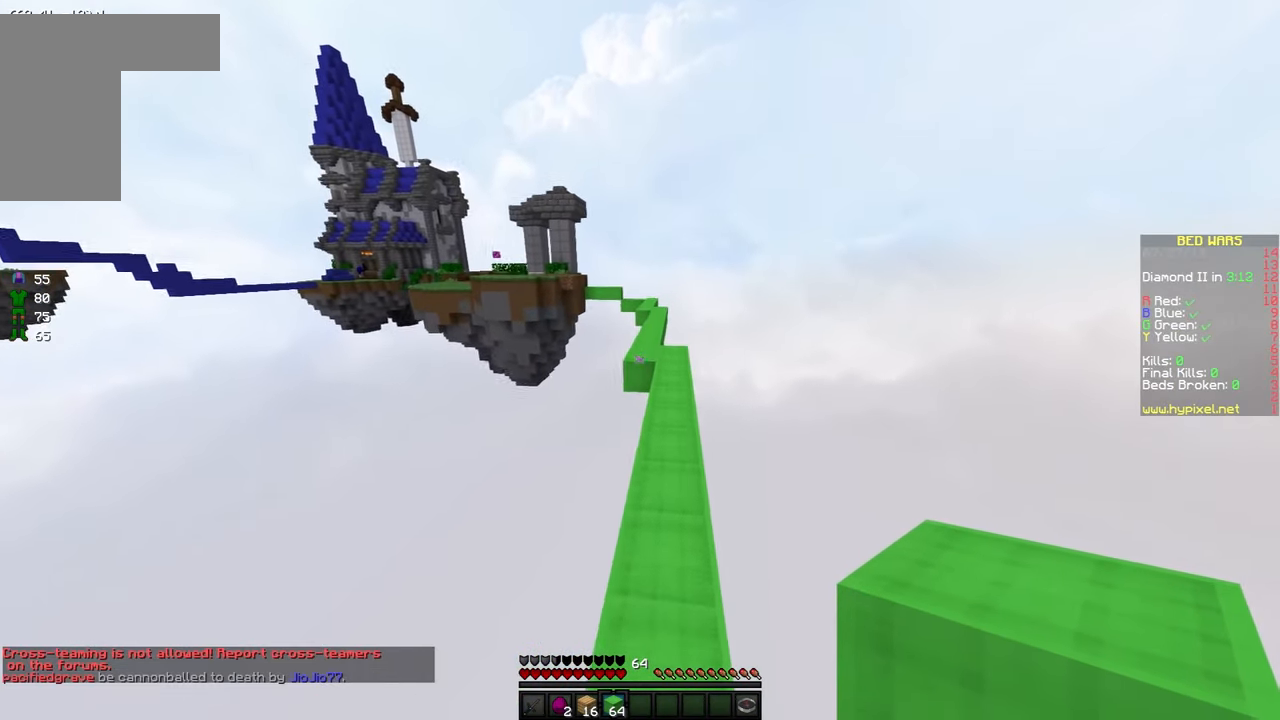
Gameplay with keyboard and mouse; each line is a JSON object with the keys and mouse buttons held at the frame after it. "events" lists presses ("down") and releases ("up") of "a", "d", "s", "space", "w", "mouse_left" and "mouse_right" between this image and that frame as [ms after this image, input, new state], when the widget could be followed in between. "mouse_left", "mouse_right" = the "left", "right" buttons of the "mouse" list. No other keys are recorded. Fast repeated clicks can show as one long hold. Mouse movement is not recorded.
{"keys": ["d", "space", "w"], "mouse": [], "events": [[33, "d", "up"], [483, "d", "down"]]}
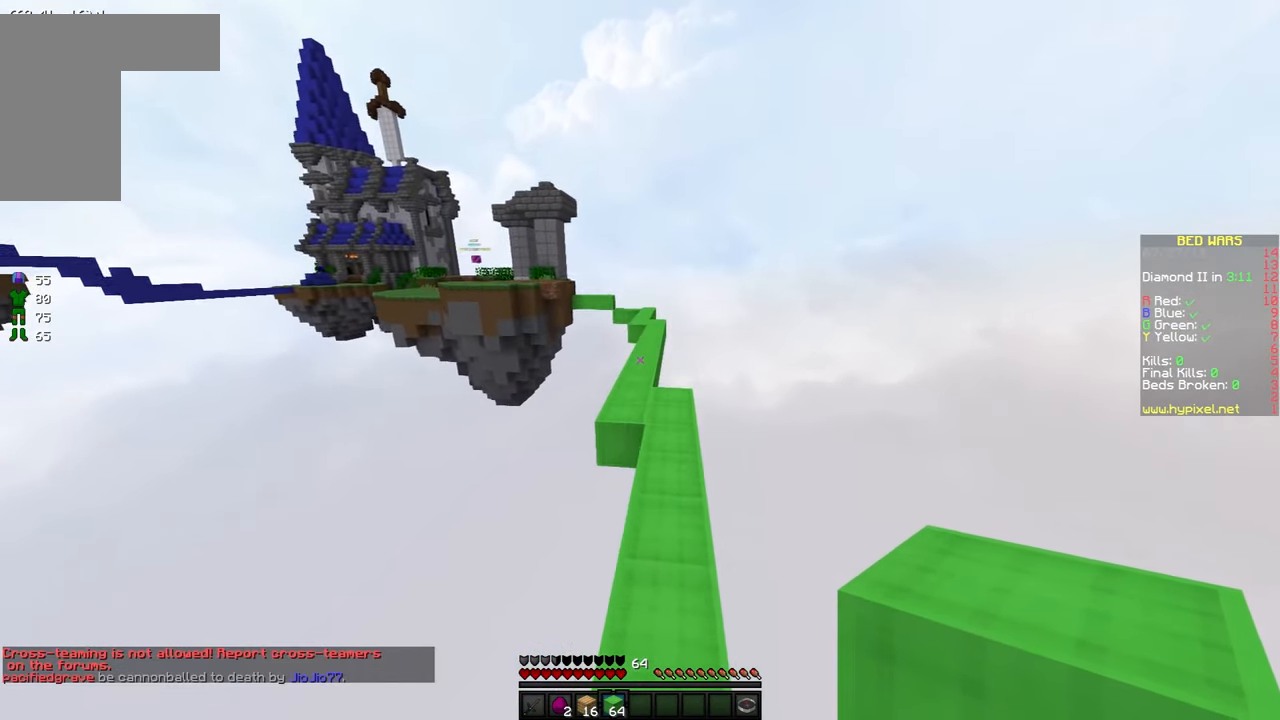
{"keys": ["a", "space", "w"], "mouse": [], "events": [[83, "d", "up"], [400, "a", "down"]]}
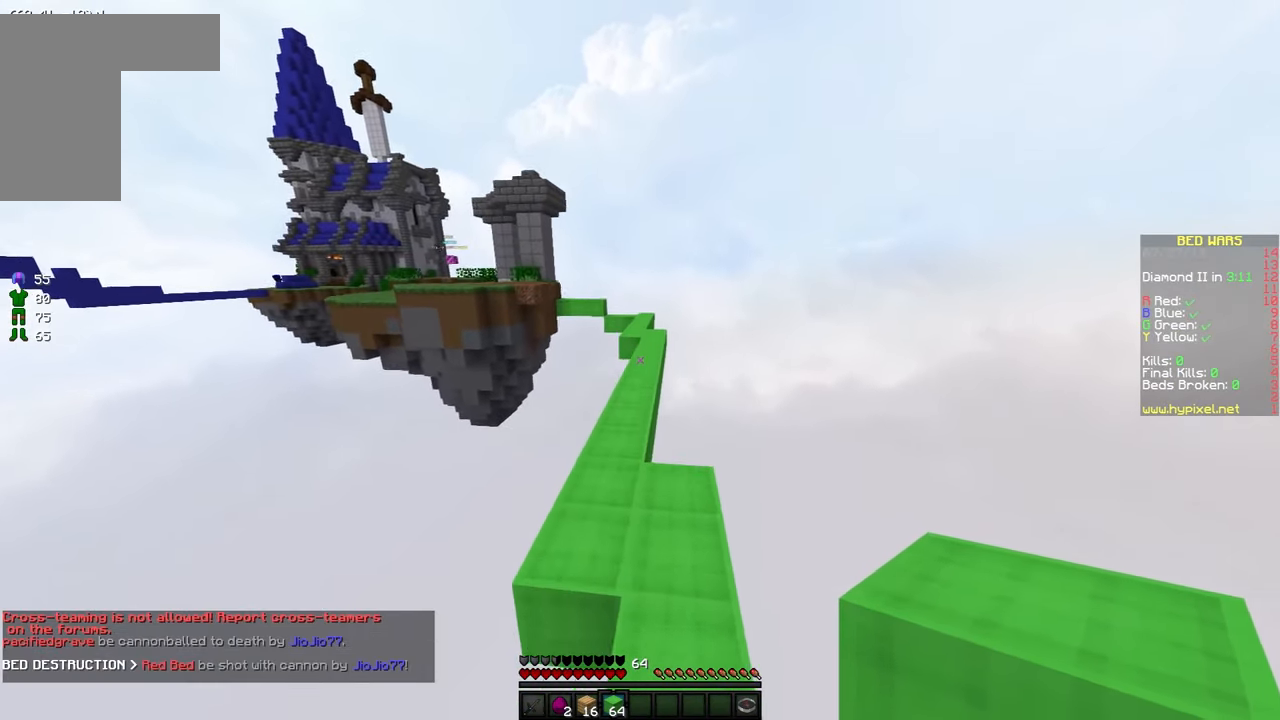
{"keys": ["space", "w"], "mouse": [], "events": [[33, "a", "up"]]}
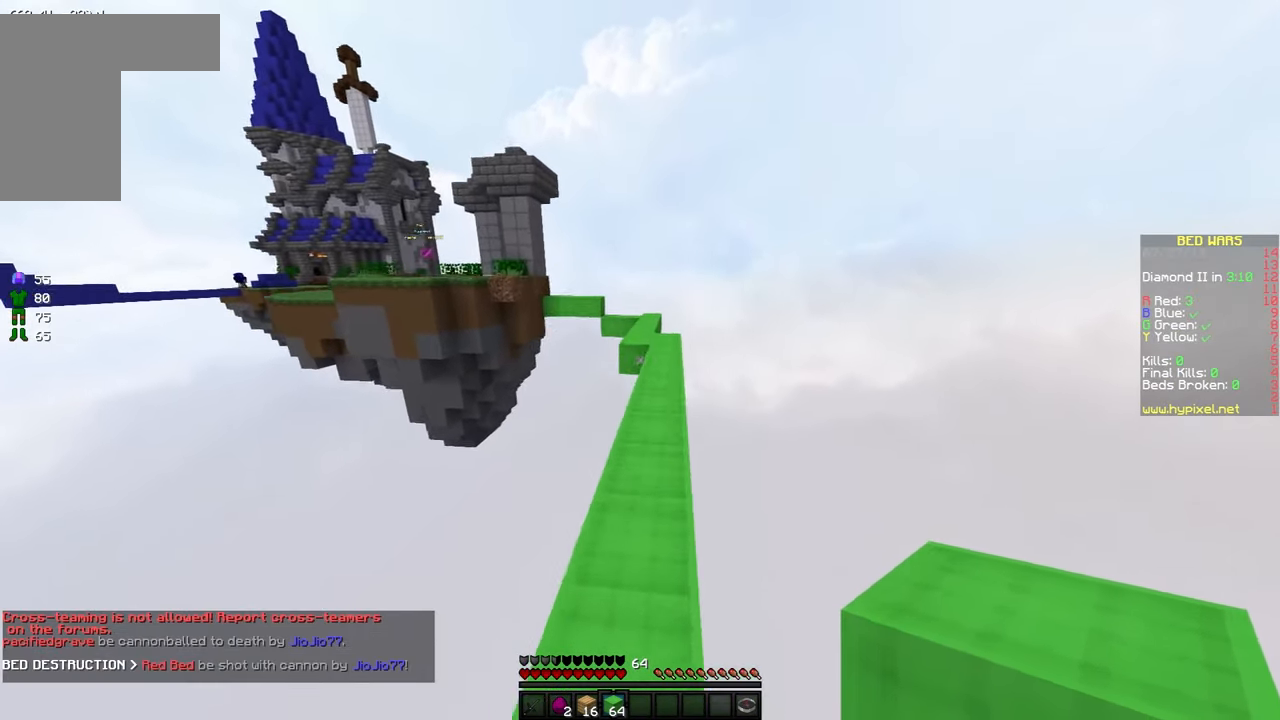
{"keys": ["space", "w"], "mouse": [], "events": [[250, "d", "down"], [400, "d", "up"]]}
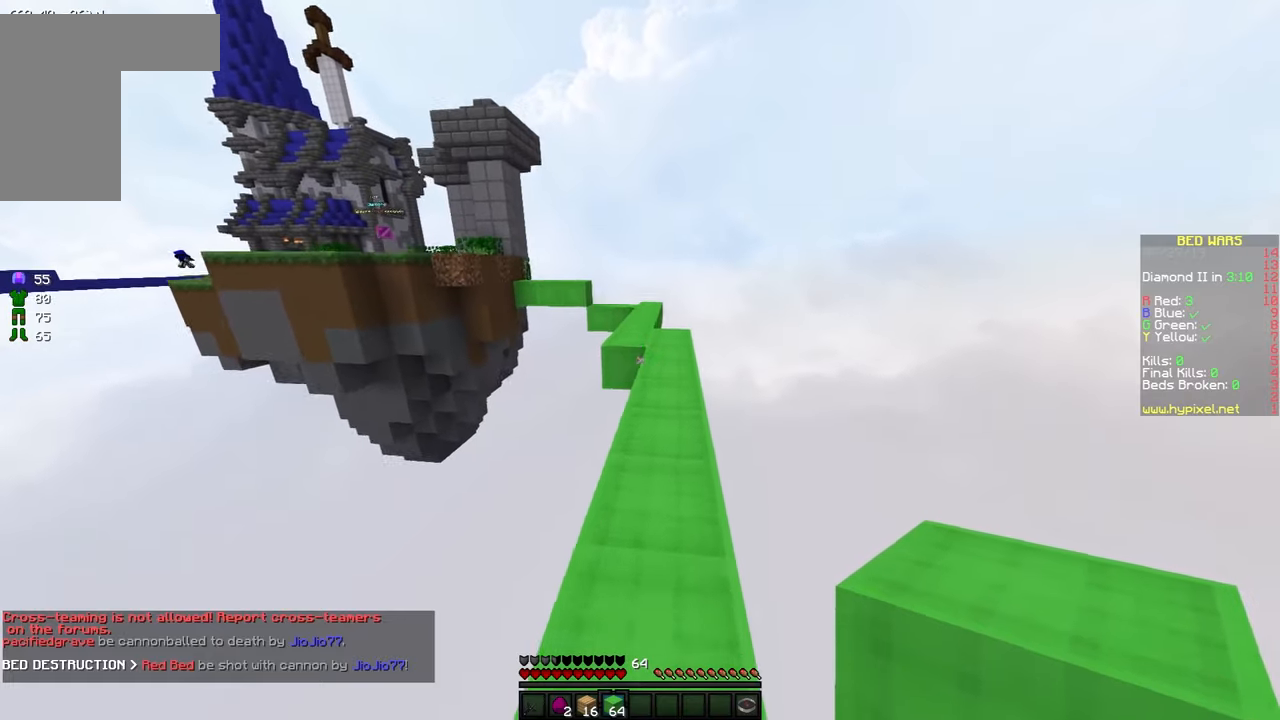
{"keys": ["space", "w"], "mouse": [], "events": []}
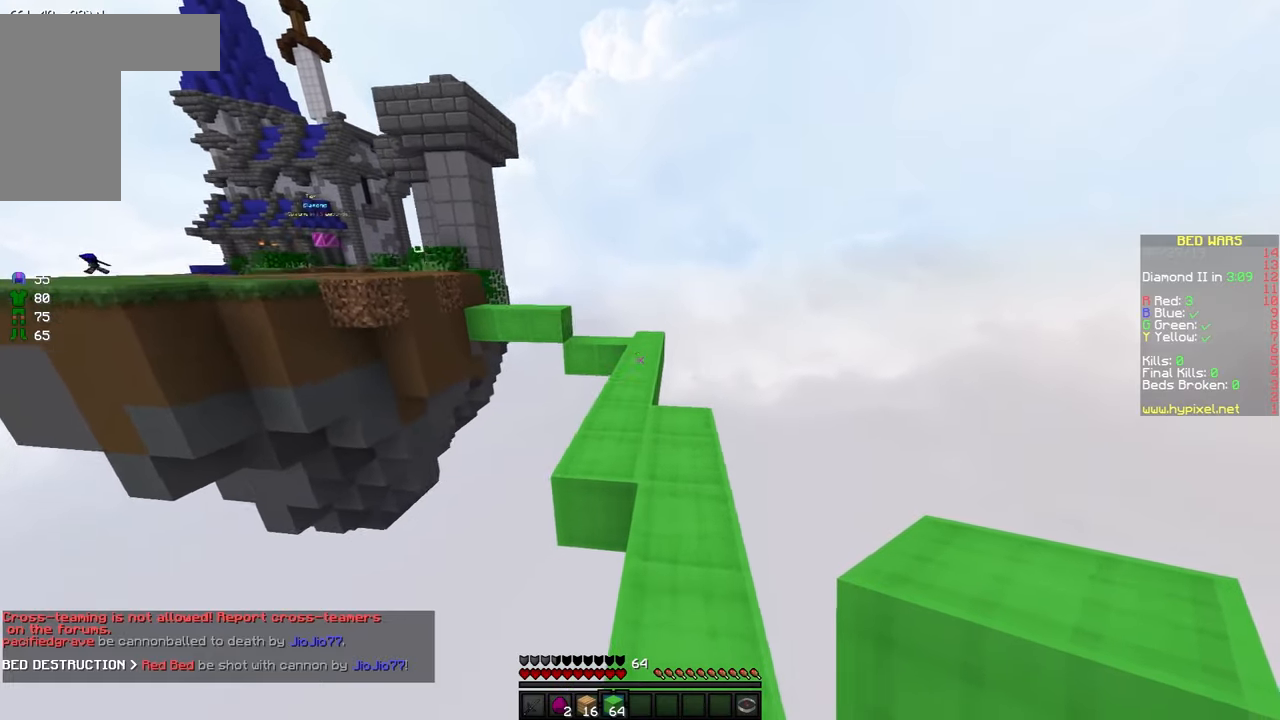
{"keys": ["space", "w"], "mouse": [], "events": []}
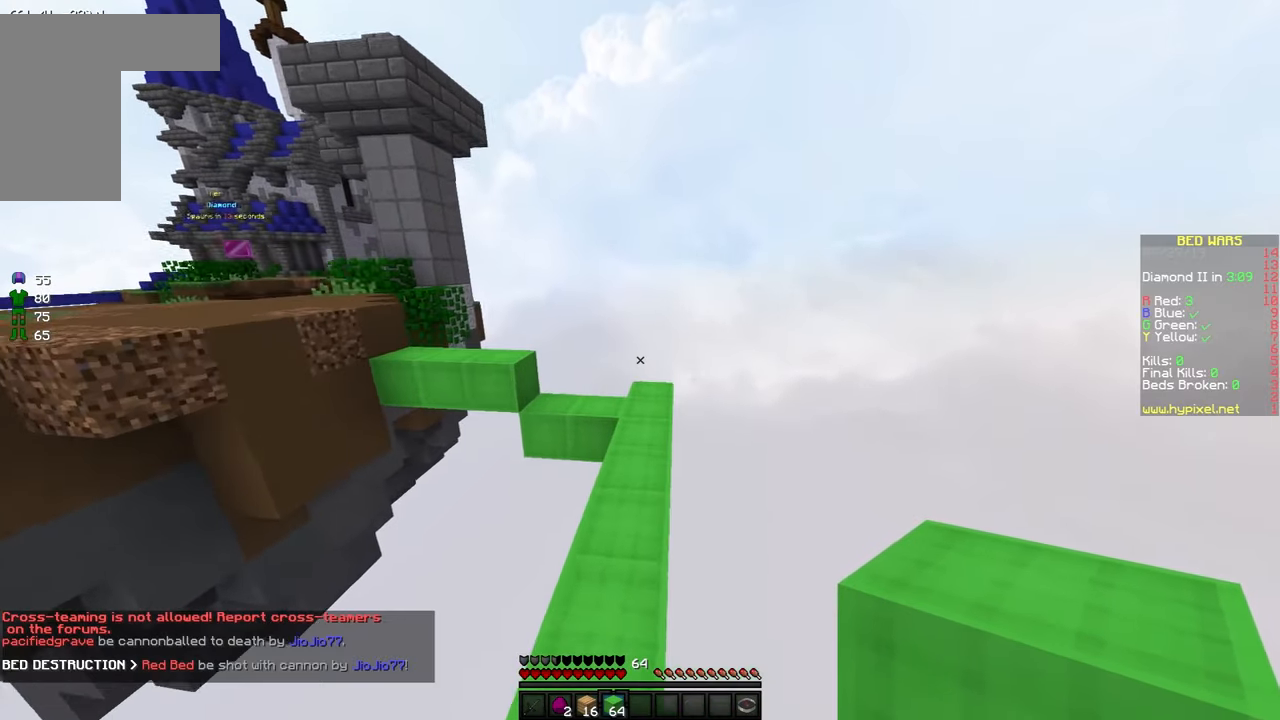
{"keys": ["w"], "mouse": [], "events": [[183, "d", "down"], [433, "d", "up"], [483, "space", "up"]]}
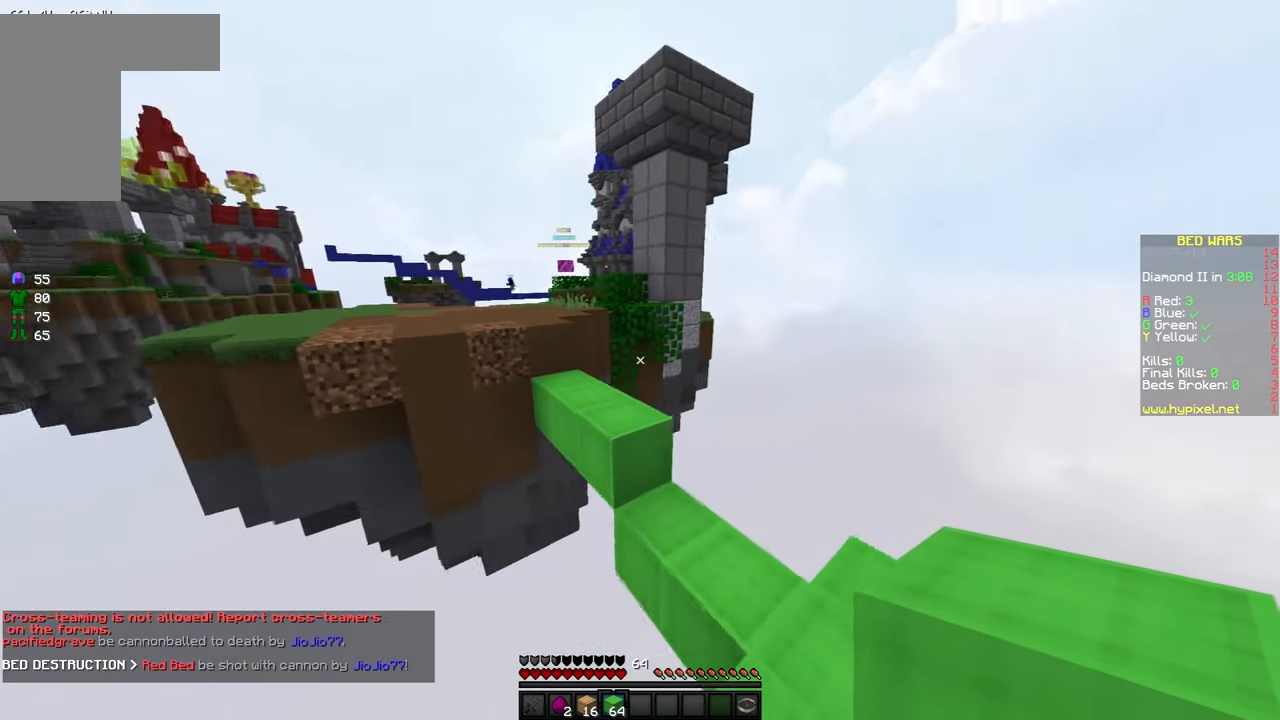
{"keys": ["a", "space", "w"], "mouse": [], "events": [[50, "a", "down"], [250, "a", "up"], [433, "space", "down"], [483, "a", "down"]]}
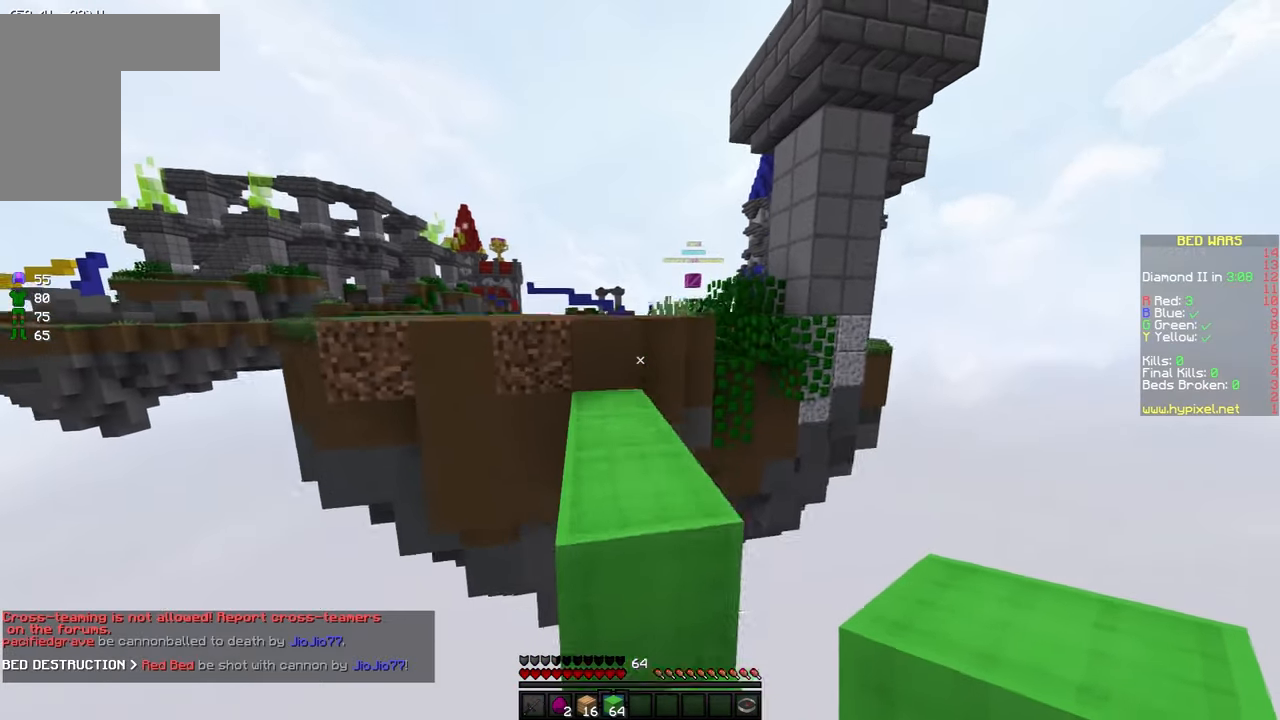
{"keys": ["space", "w"], "mouse": [], "events": [[100, "space", "up"], [133, "a", "up"], [400, "space", "down"]]}
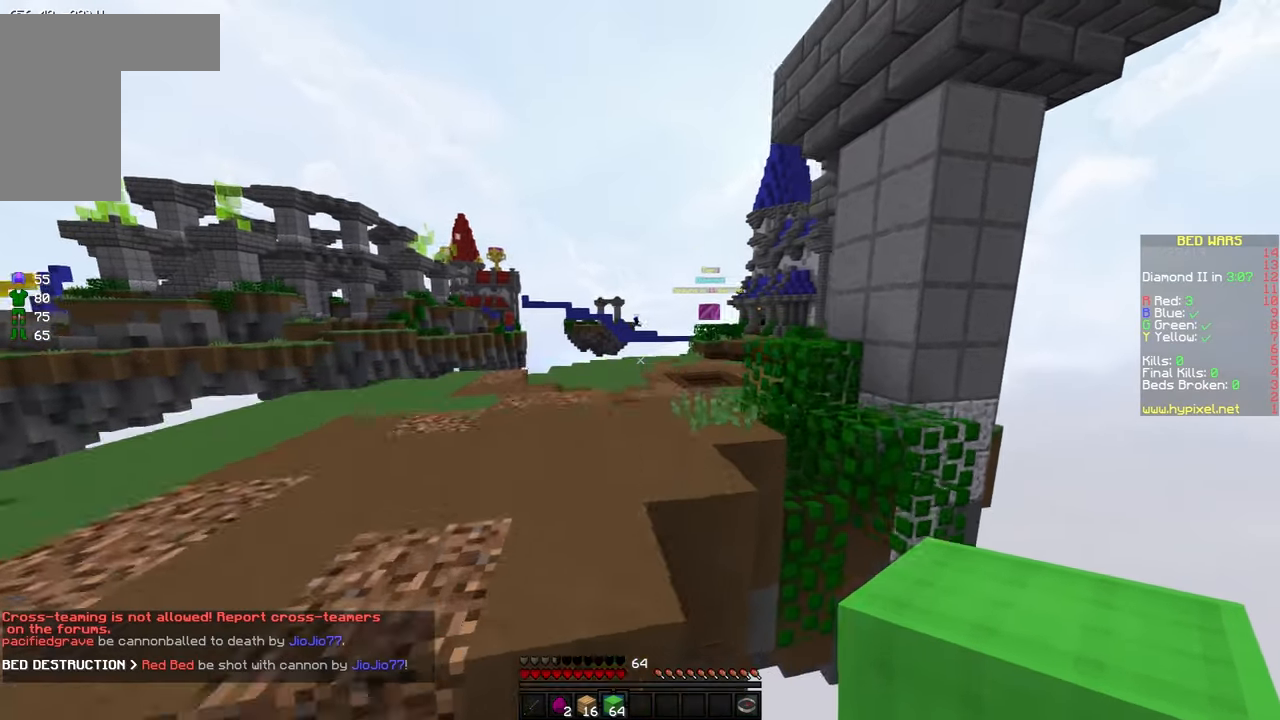
{"keys": ["w"], "mouse": [], "events": [[50, "space", "up"], [250, "space", "down"], [483, "space", "up"]]}
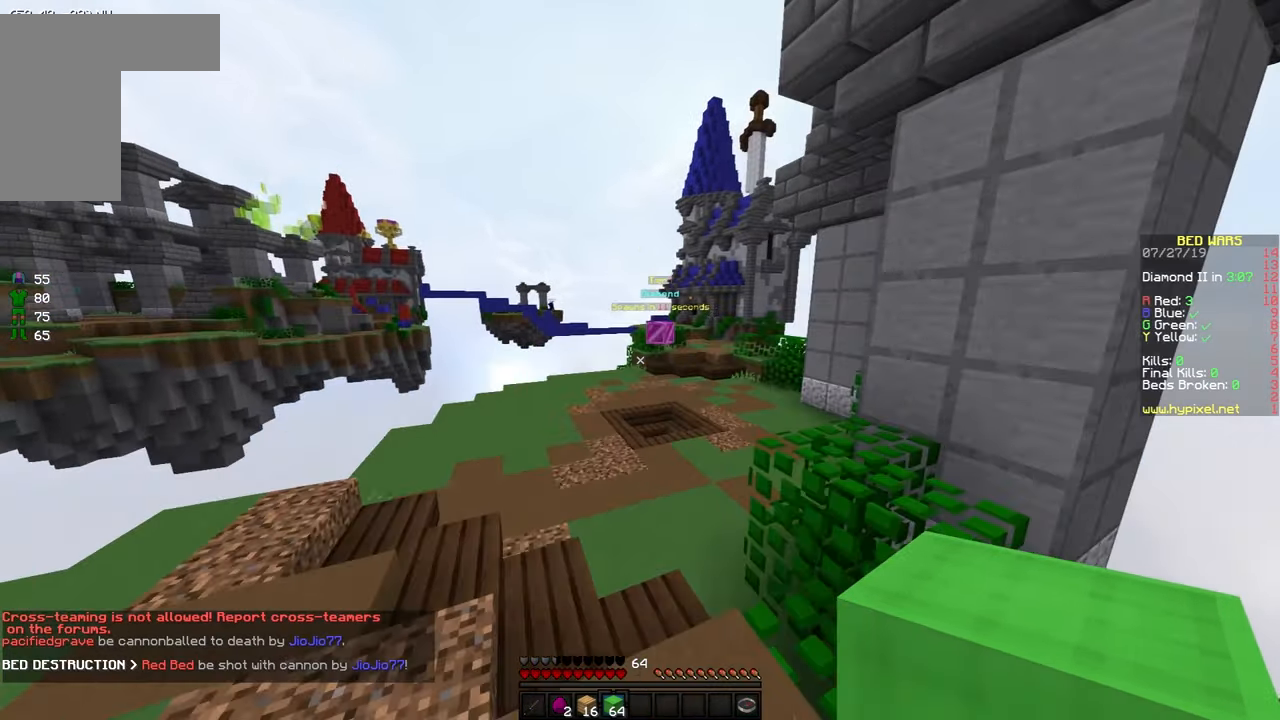
{"keys": ["space", "w"], "mouse": [], "events": [[167, "space", "down"]]}
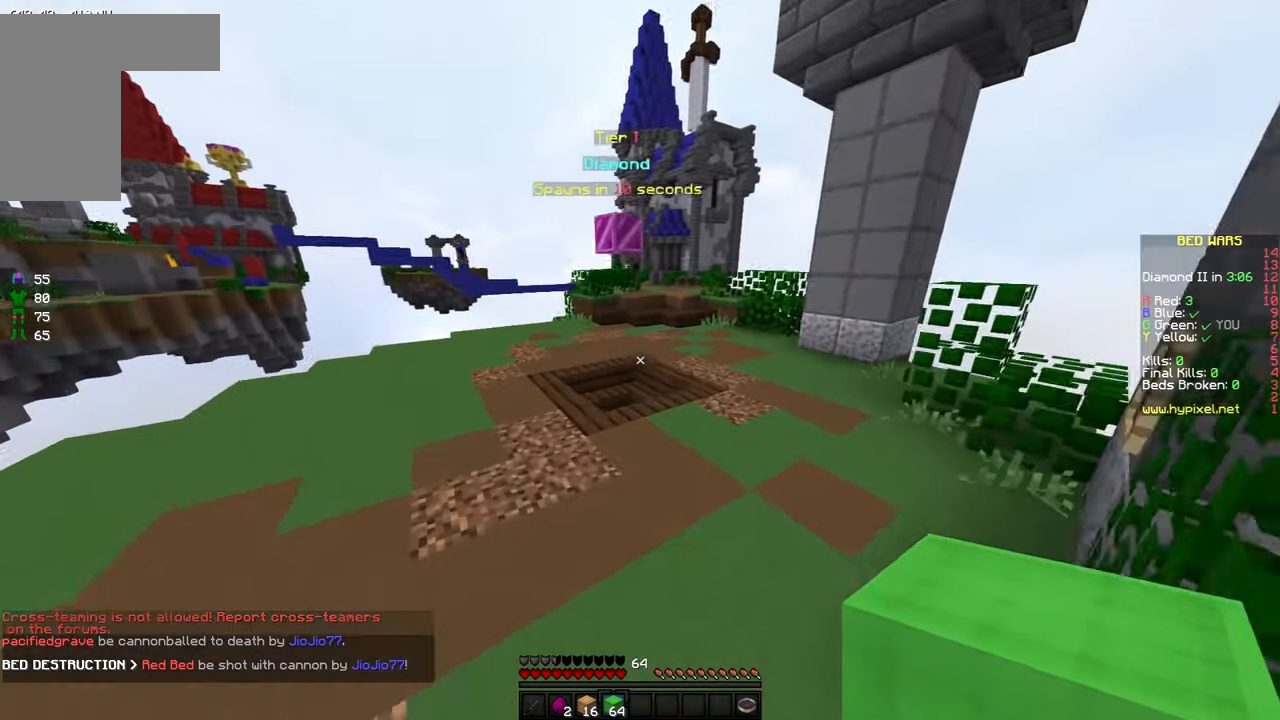
{"keys": ["w"], "mouse": [], "events": [[233, "space", "up"]]}
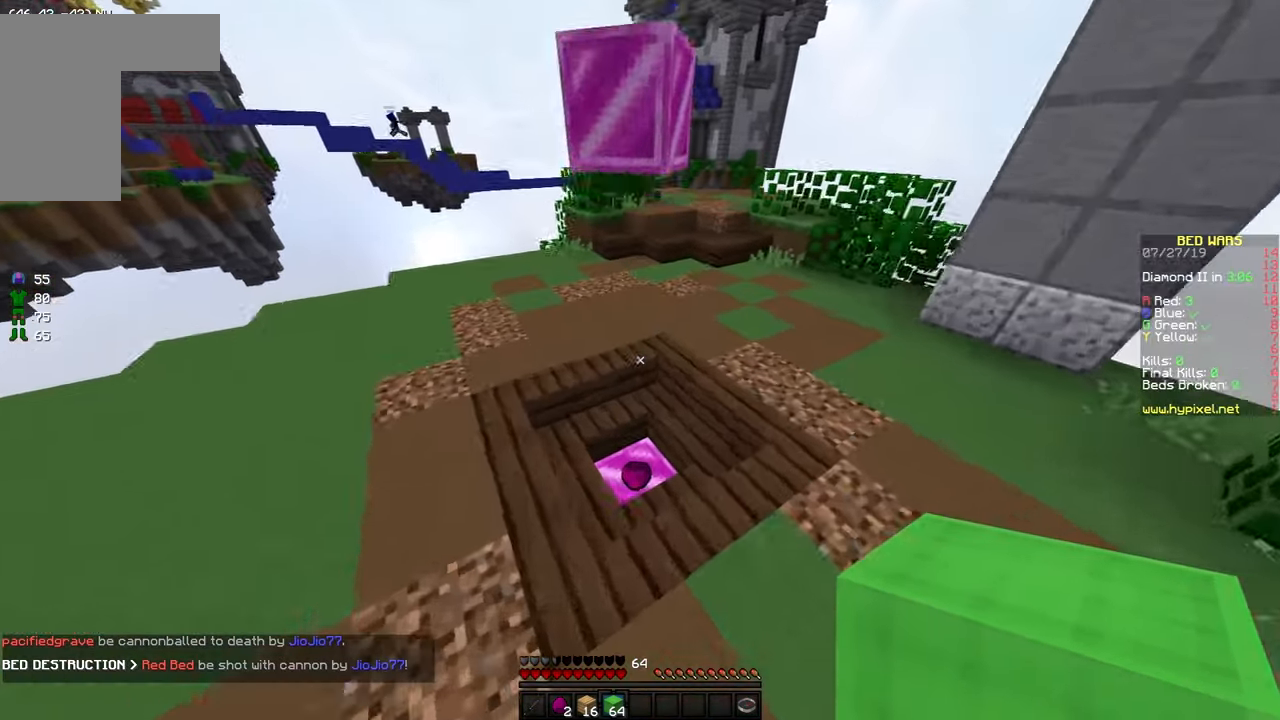
{"keys": ["w"], "mouse": [], "events": []}
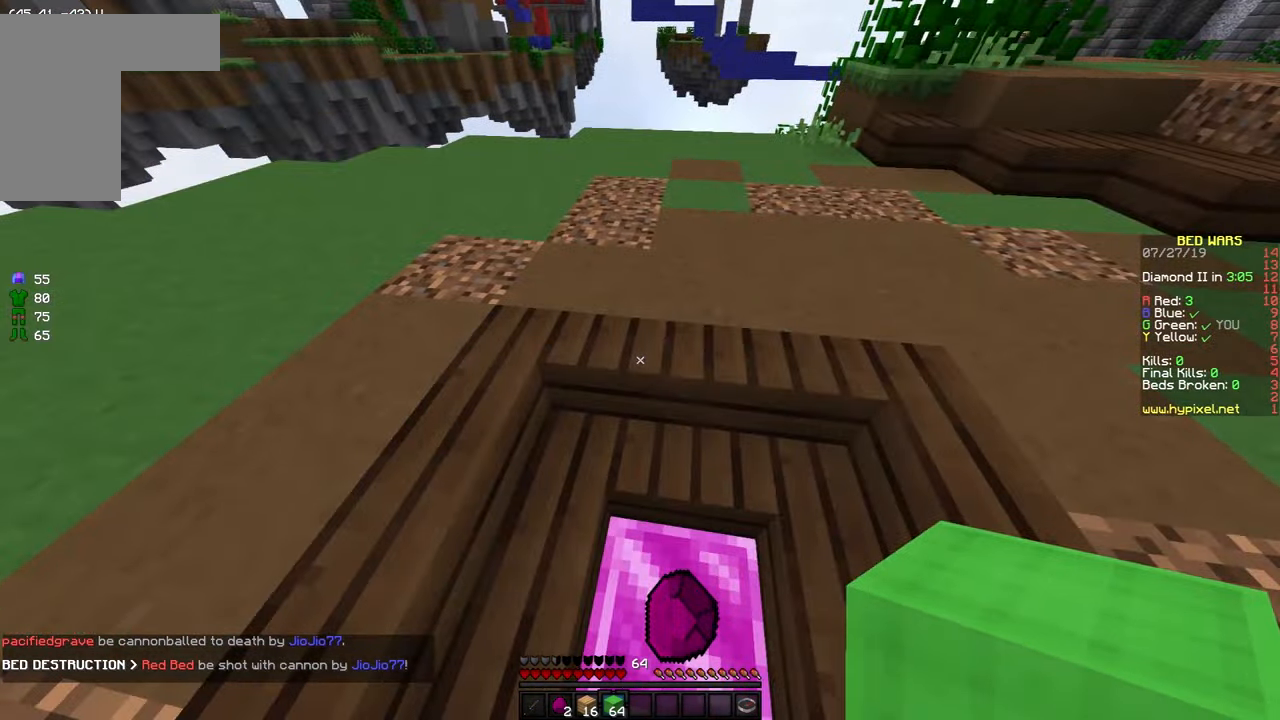
{"keys": ["a", "d", "s"], "mouse": [], "events": [[83, "d", "down"], [83, "space", "down"], [233, "w", "up"], [334, "space", "up"], [434, "s", "down"], [484, "a", "down"]]}
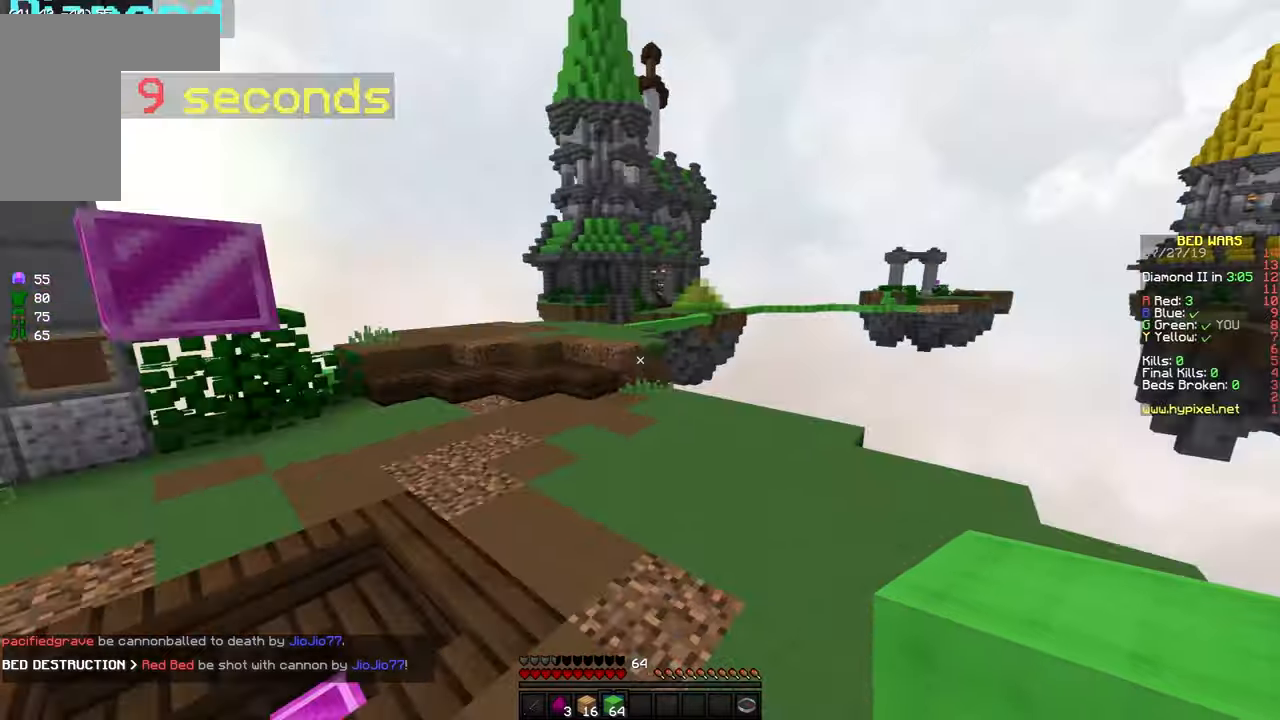
{"keys": ["a"], "mouse": [], "events": [[17, "d", "up"], [434, "s", "up"]]}
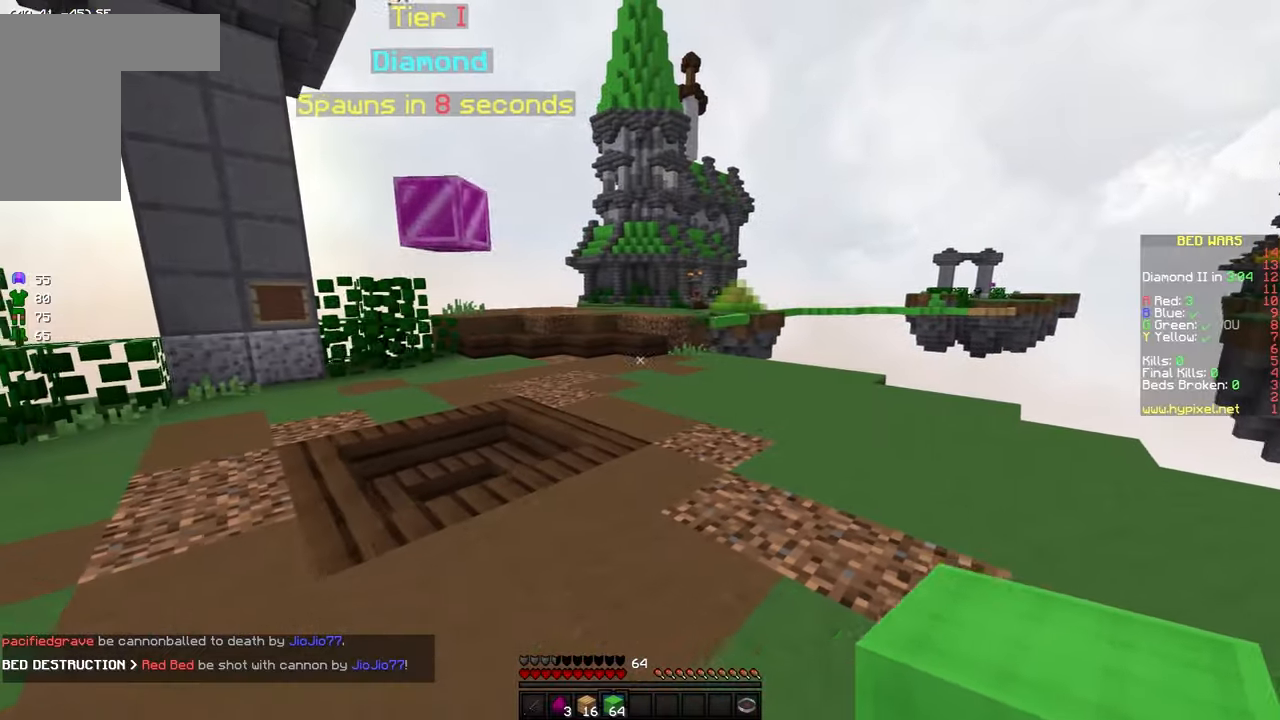
{"keys": ["w"], "mouse": [], "events": [[284, "w", "down"], [434, "a", "up"]]}
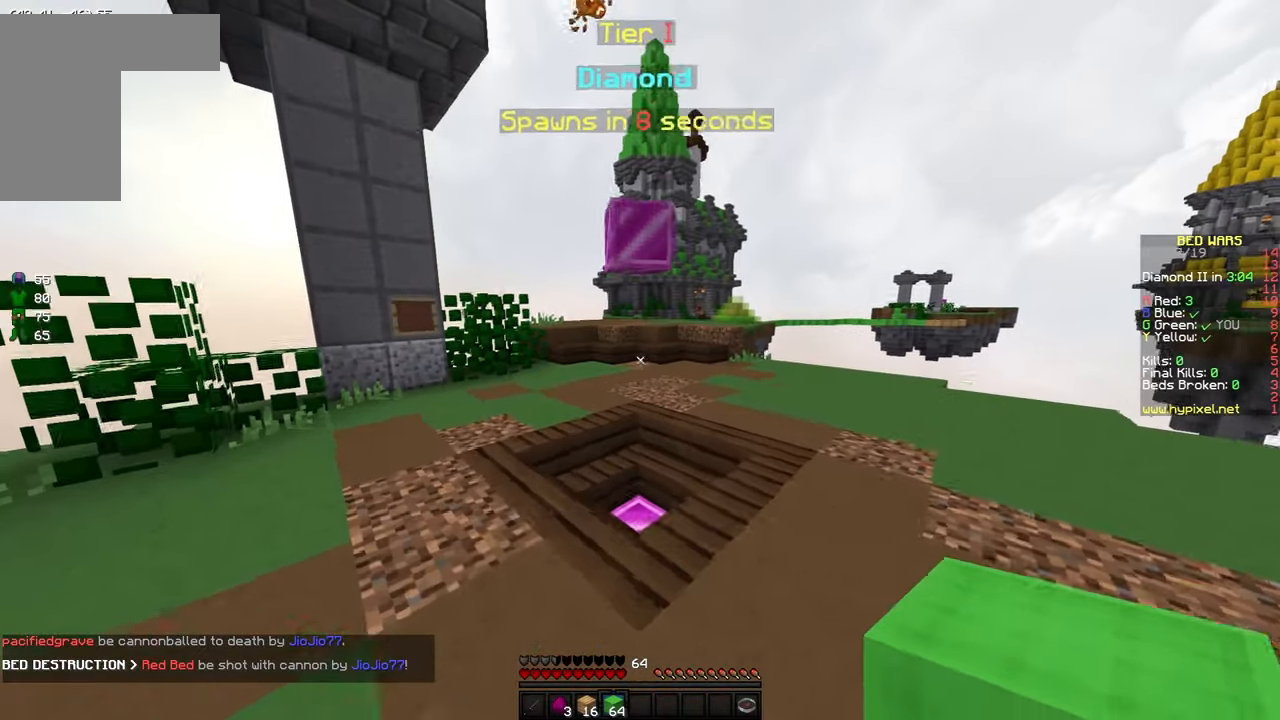
{"keys": ["a", "w"], "mouse": [], "events": [[234, "d", "down"], [384, "d", "up"], [484, "a", "down"]]}
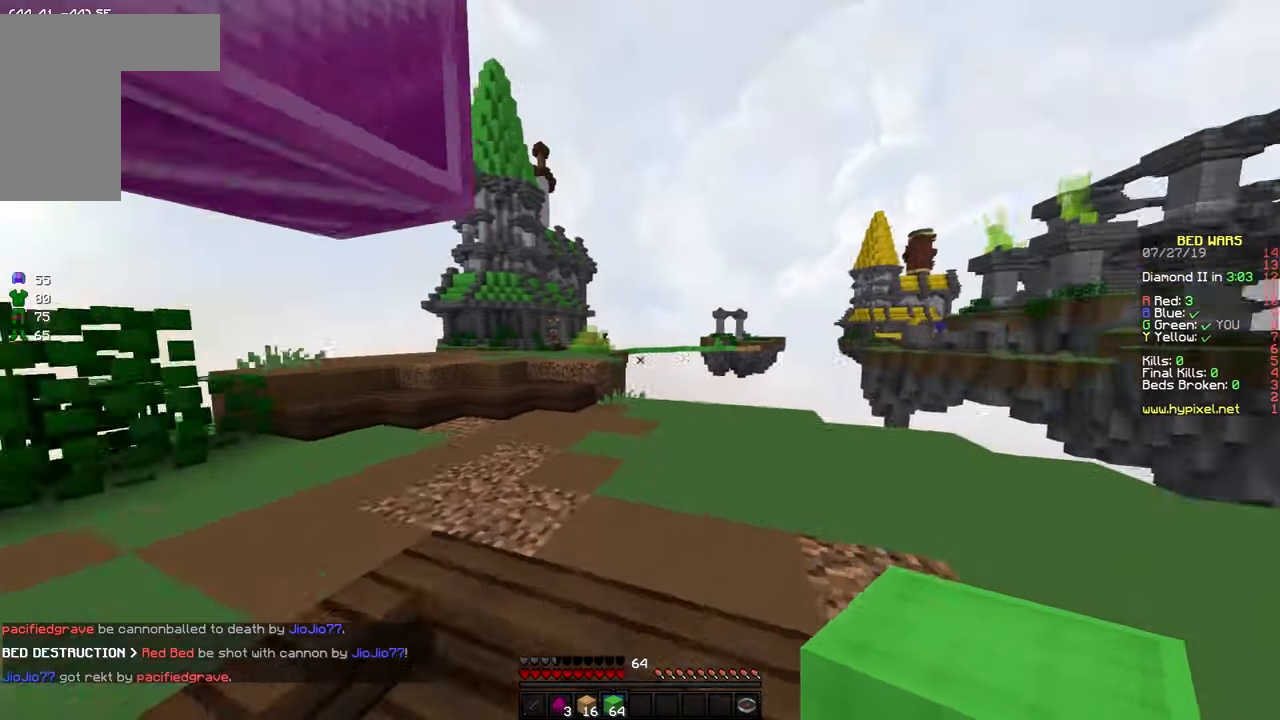
{"keys": ["s"], "mouse": [], "events": [[84, "w", "up"], [234, "a", "up"], [434, "s", "down"]]}
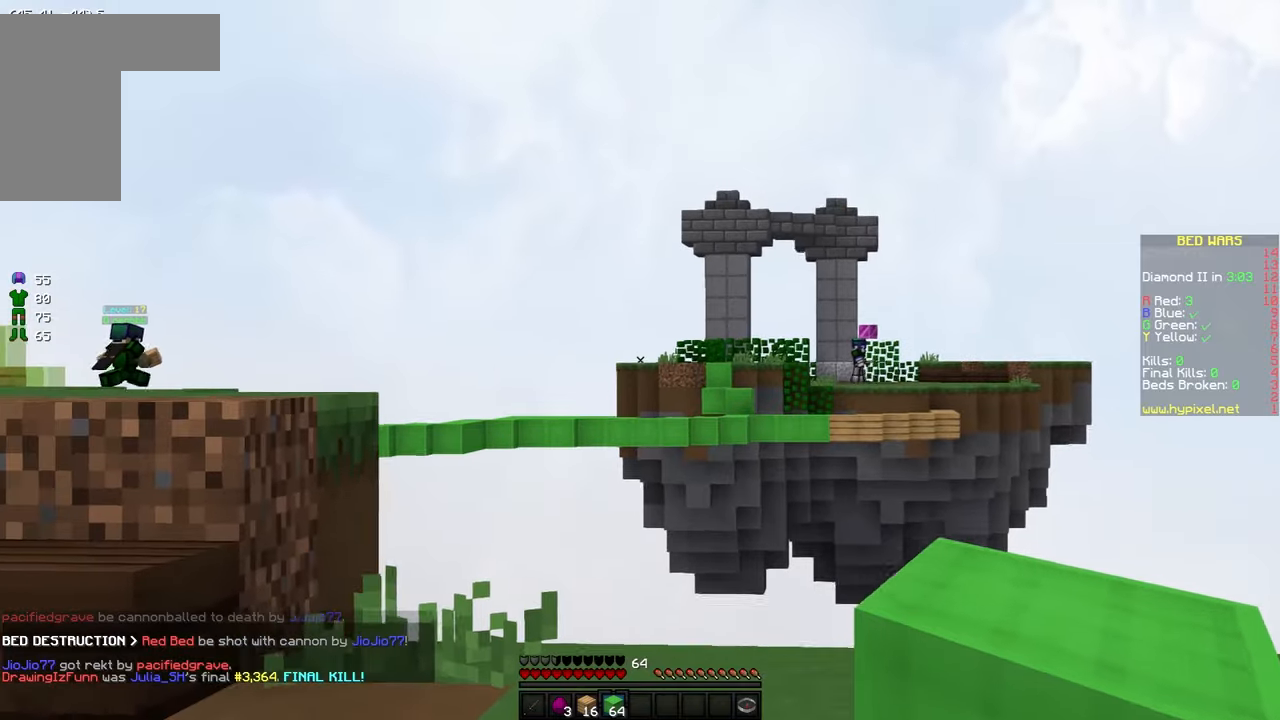
{"keys": ["s"], "mouse": [], "events": []}
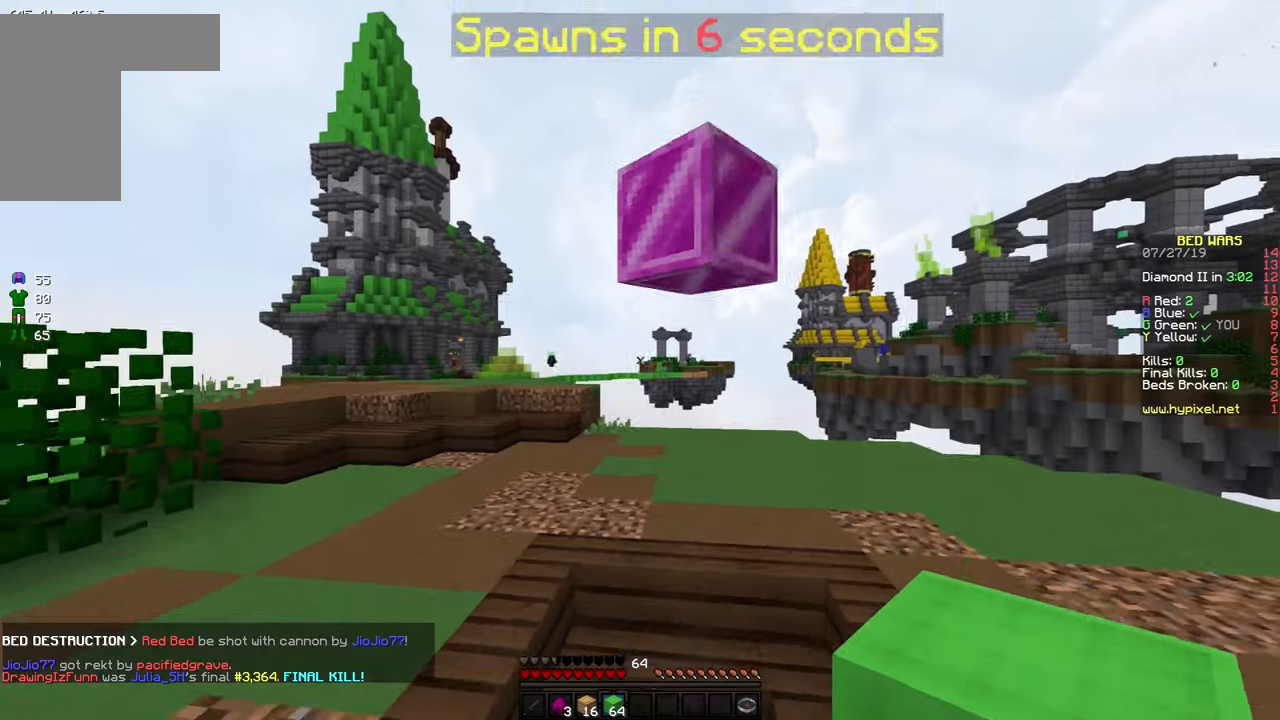
{"keys": ["d", "w"], "mouse": [], "events": [[84, "d", "down"], [250, "s", "up"], [500, "w", "down"]]}
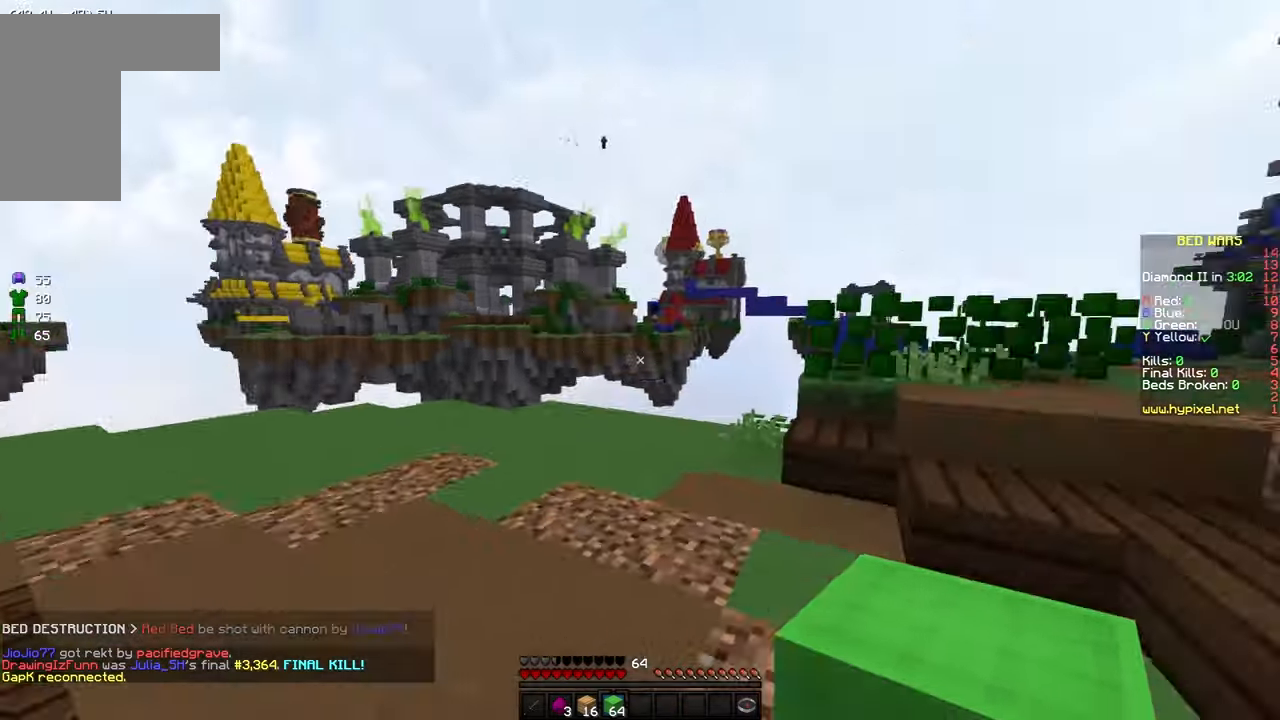
{"keys": ["d", "space", "w"], "mouse": [], "events": [[100, "d", "up"], [450, "d", "down"], [450, "space", "down"]]}
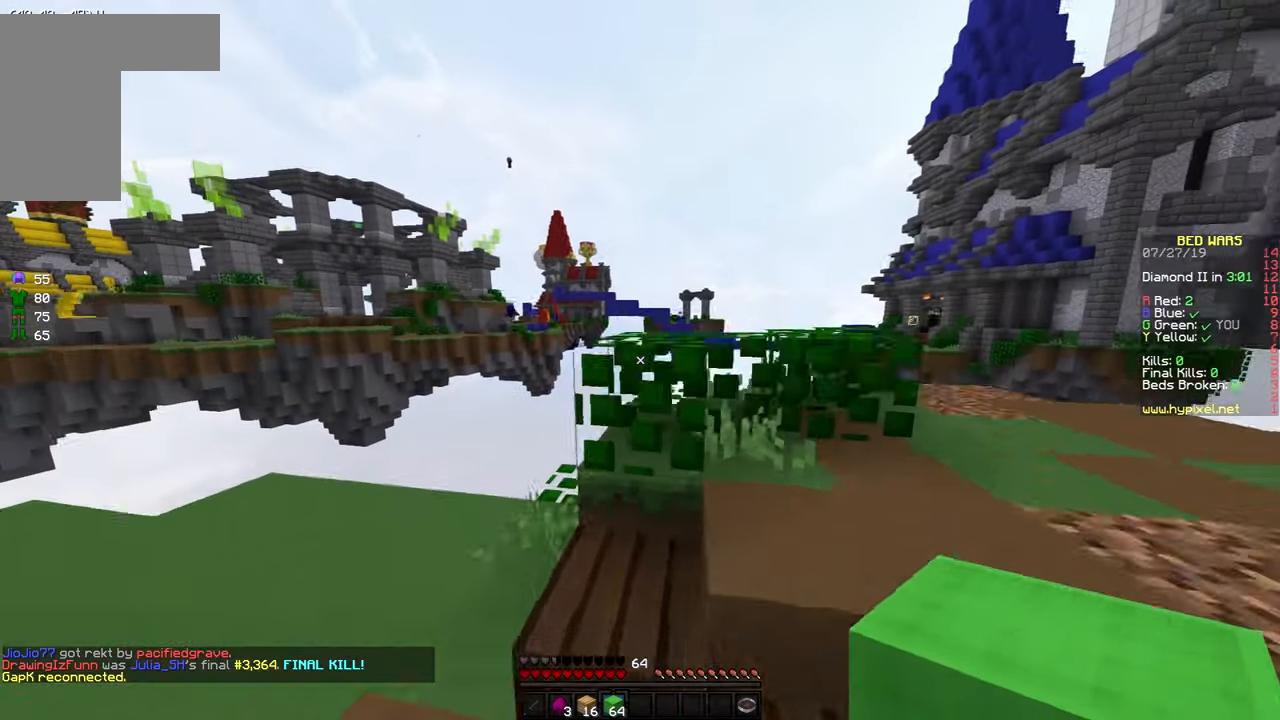
{"keys": [], "mouse": [], "events": [[50, "space", "up"], [434, "d", "up"], [434, "w", "up"]]}
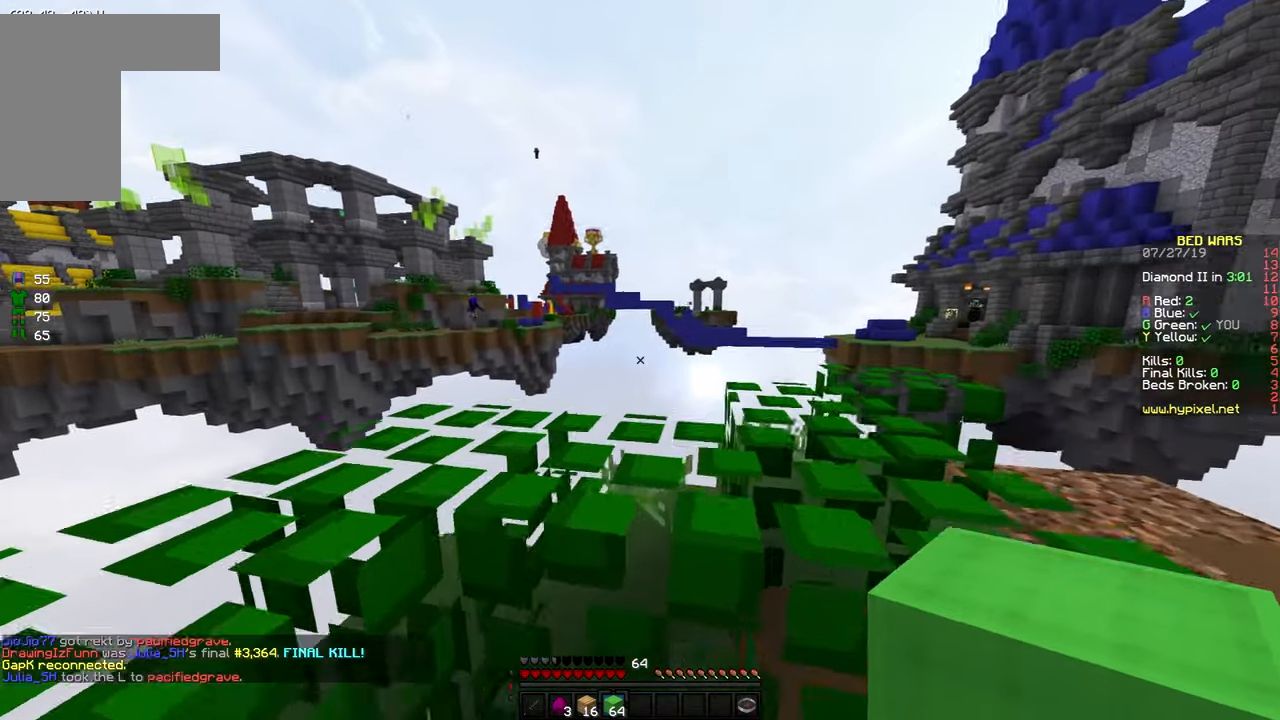
{"keys": ["a"], "mouse": [], "events": [[34, "a", "down"], [50, "space", "down"], [200, "space", "up"]]}
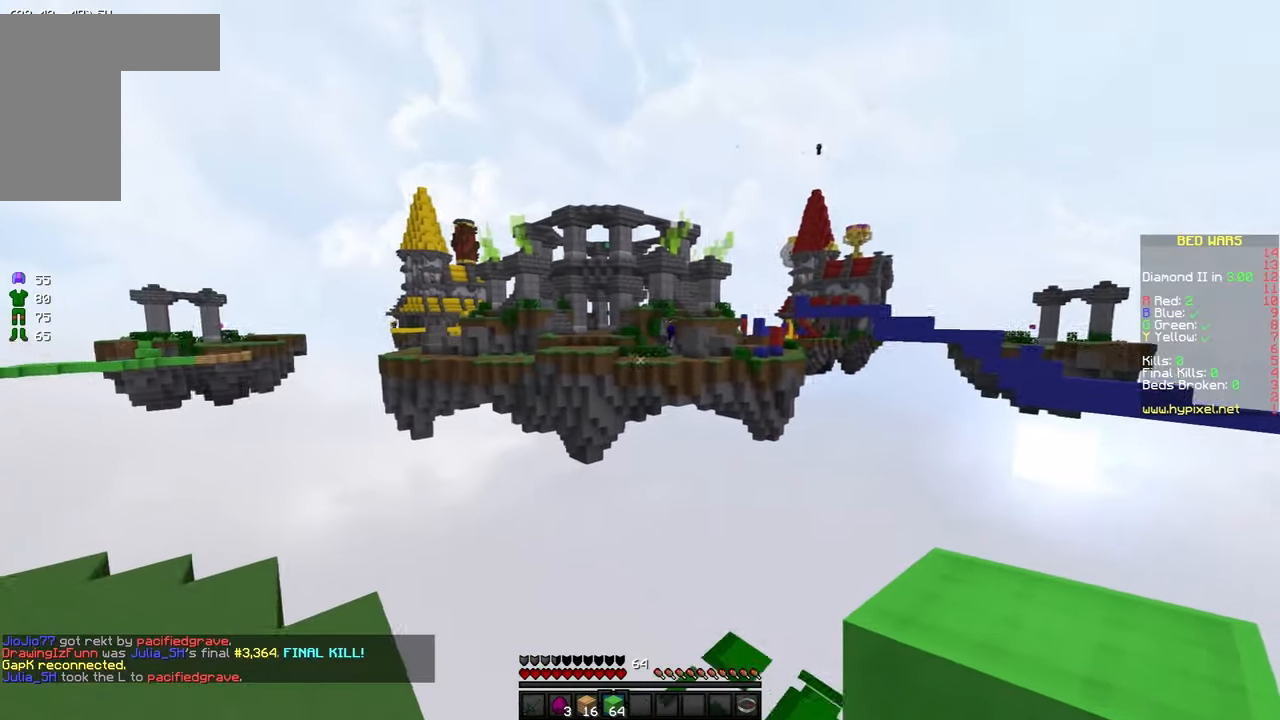
{"keys": ["a", "space"], "mouse": [], "events": [[50, "s", "down"], [250, "space", "down"], [333, "s", "up"], [383, "space", "up"], [483, "space", "down"]]}
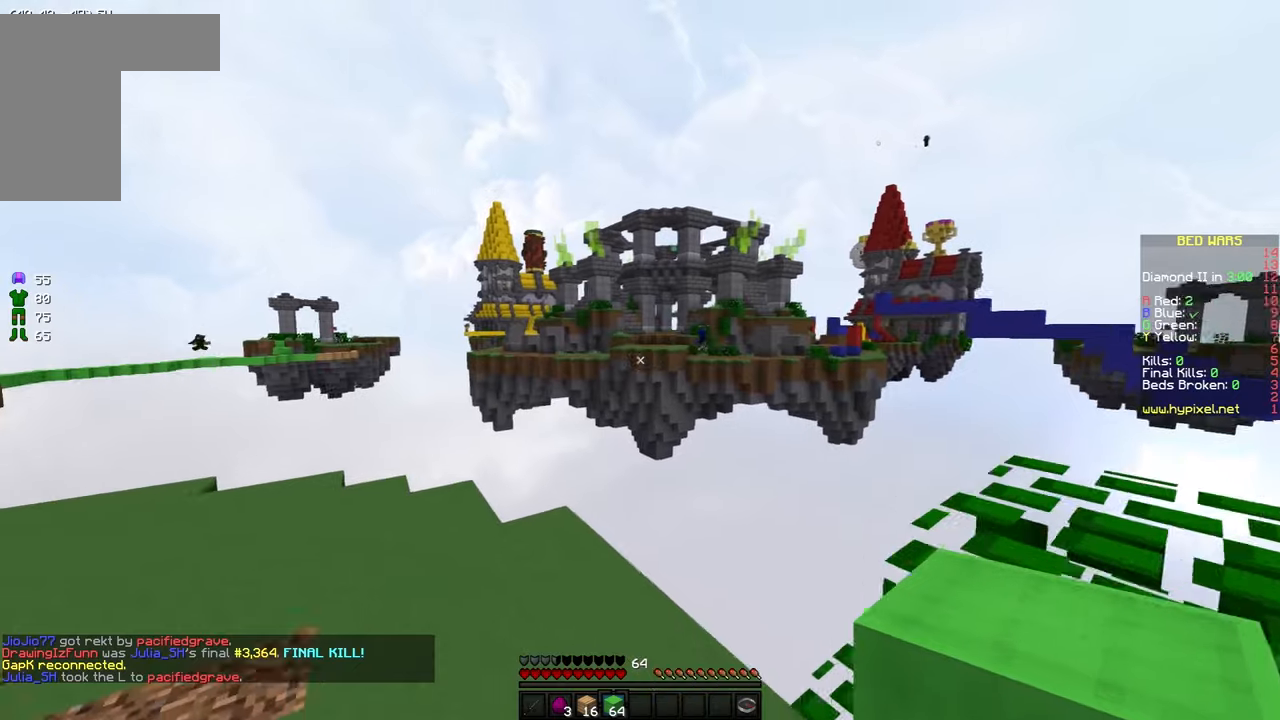
{"keys": ["a", "s"], "mouse": [], "events": [[33, "space", "up"], [83, "s", "down"]]}
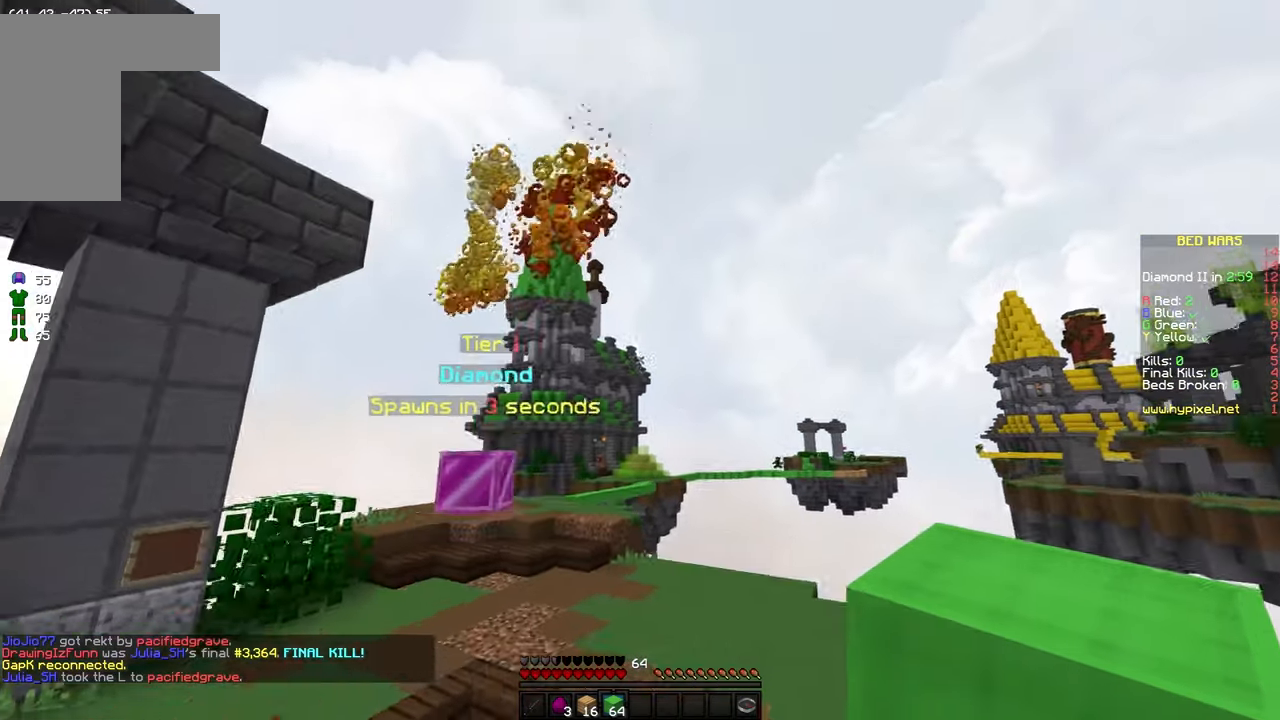
{"keys": ["a", "w"], "mouse": [], "events": [[83, "s", "up"], [250, "w", "down"]]}
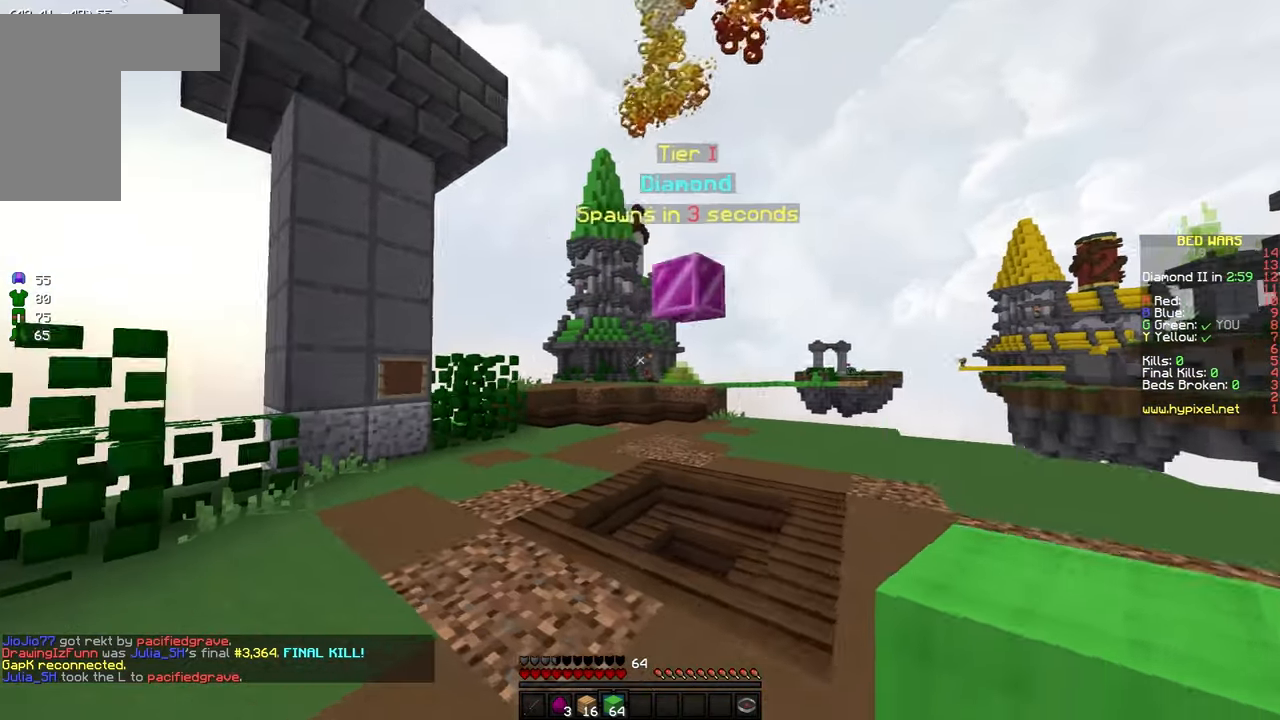
{"keys": [], "mouse": [], "events": [[200, "w", "up"], [383, "mouse_right", "down"], [500, "a", "up"], [500, "mouse_right", "up"]]}
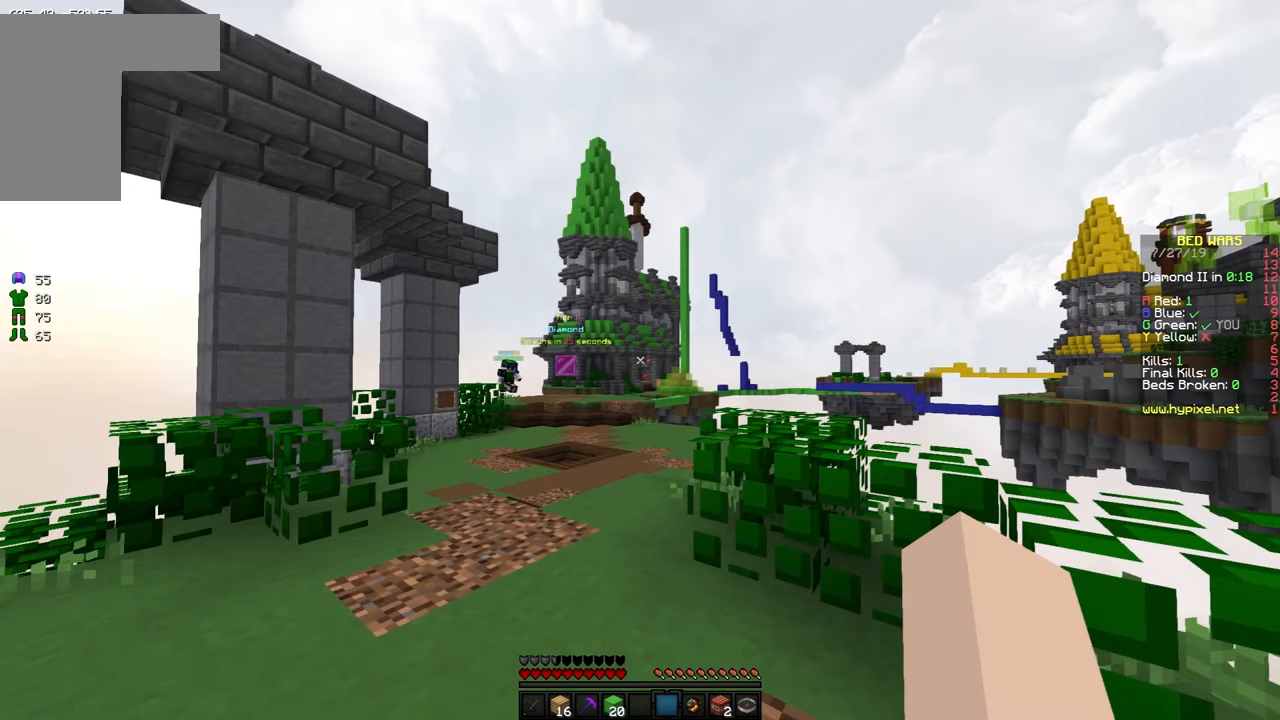
{"keys": [], "mouse": [], "events": []}
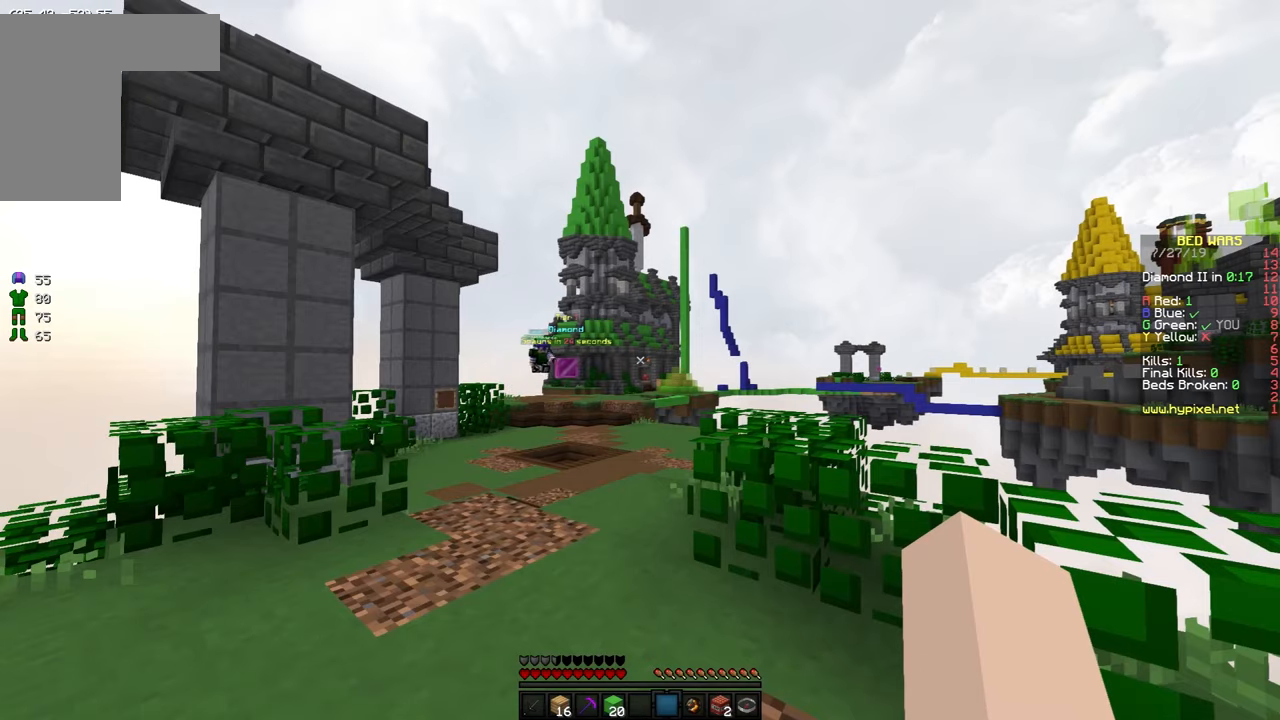
{"keys": [], "mouse": [], "events": []}
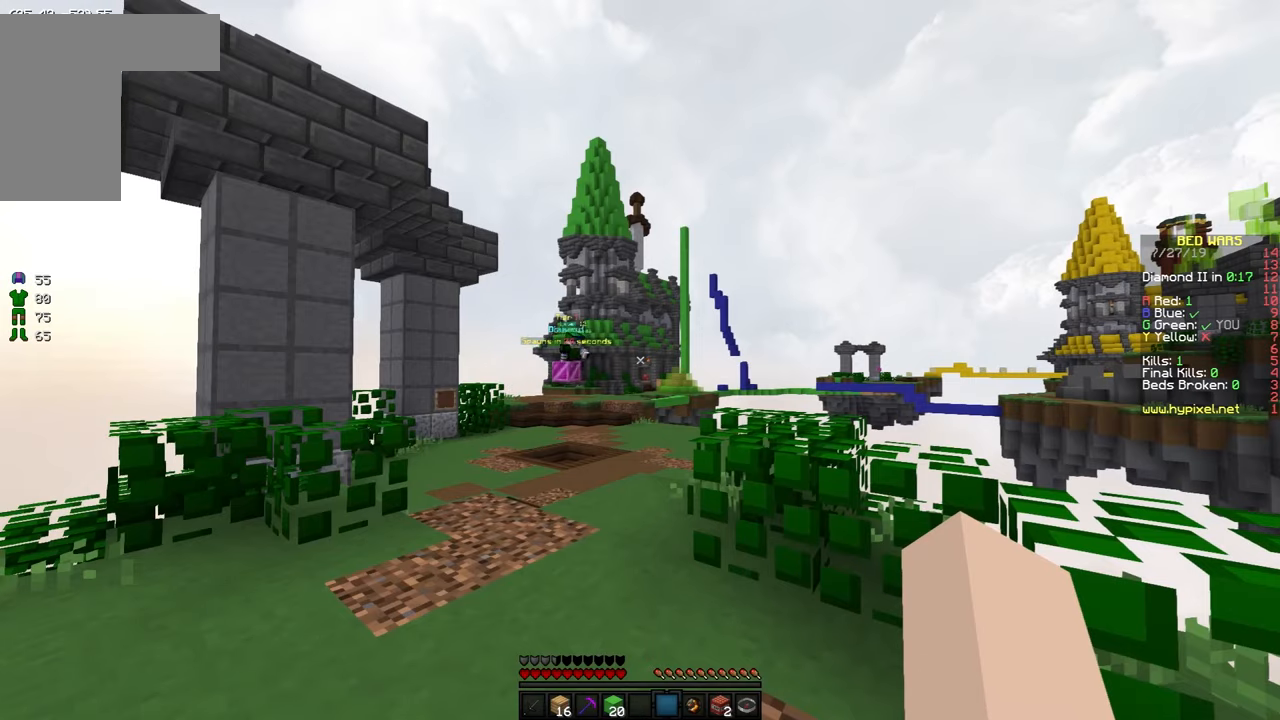
{"keys": [], "mouse": [], "events": []}